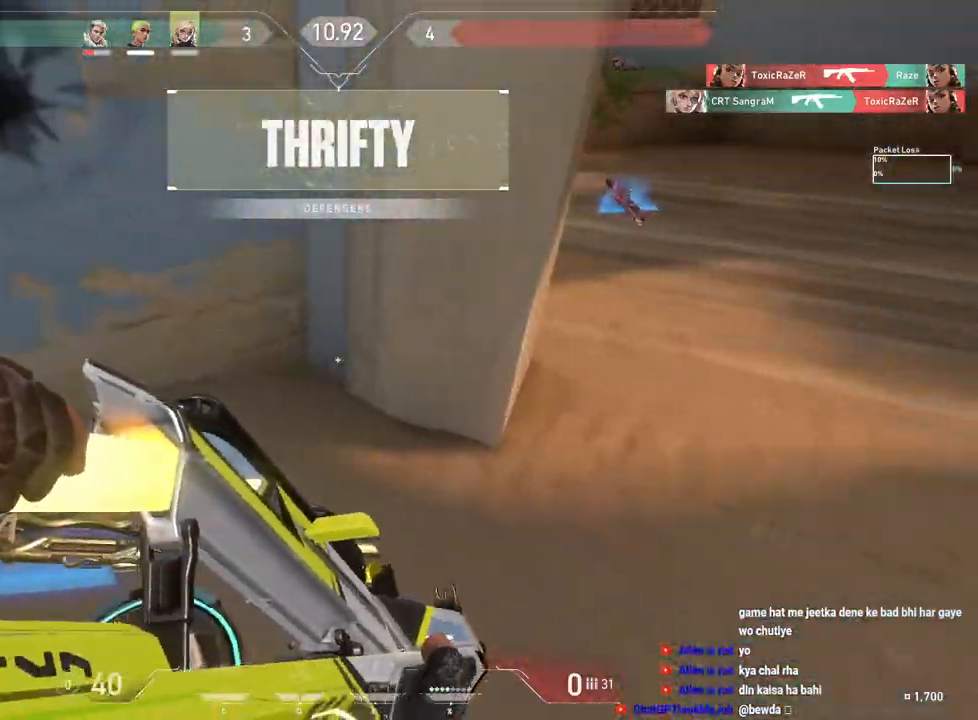
Gameplay with keyboard and mouse; each line is a JSON object with the keys and mouse buttons held at the frame after it. "events" lists presses ("down") and releases ("up") of "a", "ctrl", "d", "e", "f", "q", "r", "s", "shift", "space", "tab", "w", "mouse_left", "mouse_wheel", "mouse_right", "mouse_mb4" and "mouse_mb5" between this image and that frame as [ms after this image, input, new state], when the widget could be followed in between. "mouse_left", "mouse_wheel", "mouse_right", "mouse_mb4", "mouse_mb5" = the "left", "wheel", "right", "mb4", "mb5" buttons of the "mouse" list. No other keys are recorded. "wheel" means that the mouse wheel is clicked or scrolled. Mouse movement is not recorded.
{"keys": ["d", "w"], "mouse": [], "events": [[83, "f", "down"], [117, "a", "up"], [183, "f", "up"], [250, "w", "down"], [400, "d", "down"]]}
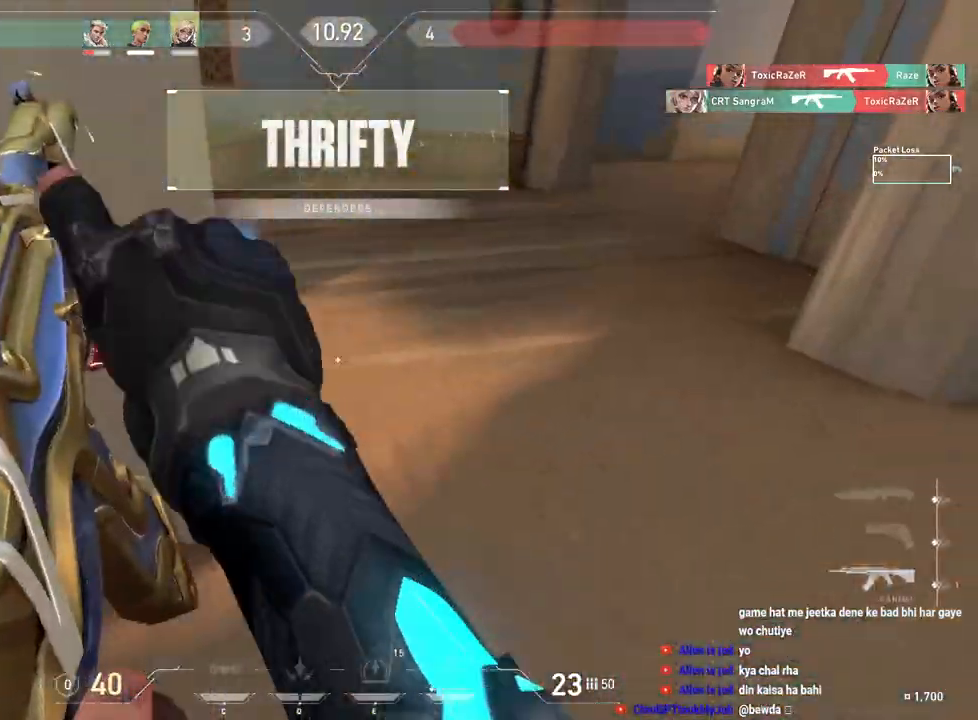
{"keys": ["w"], "mouse": [], "events": [[167, "d", "up"]]}
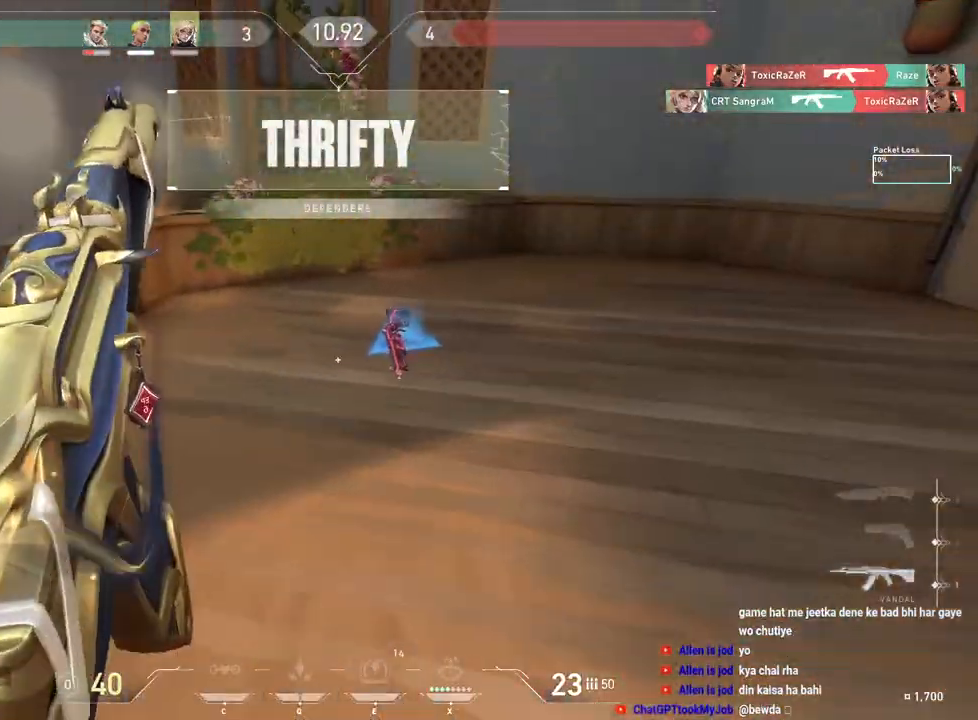
{"keys": ["tab", "w"], "mouse": [], "events": [[167, "r", "down"], [333, "r", "up"], [333, "tab", "down"]]}
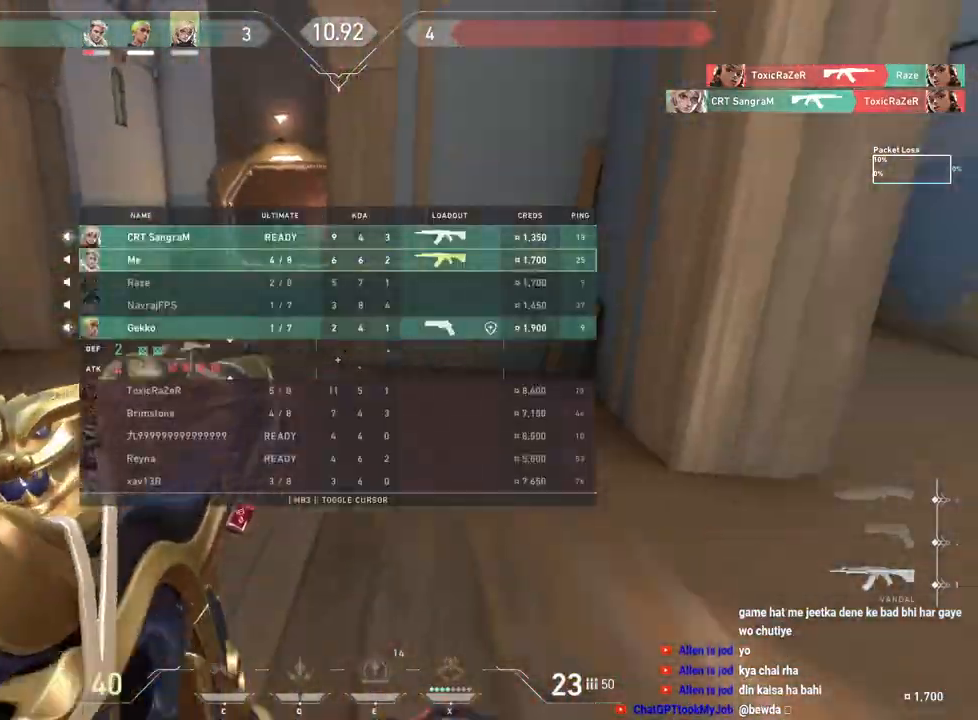
{"keys": ["tab", "w"], "mouse": [], "events": []}
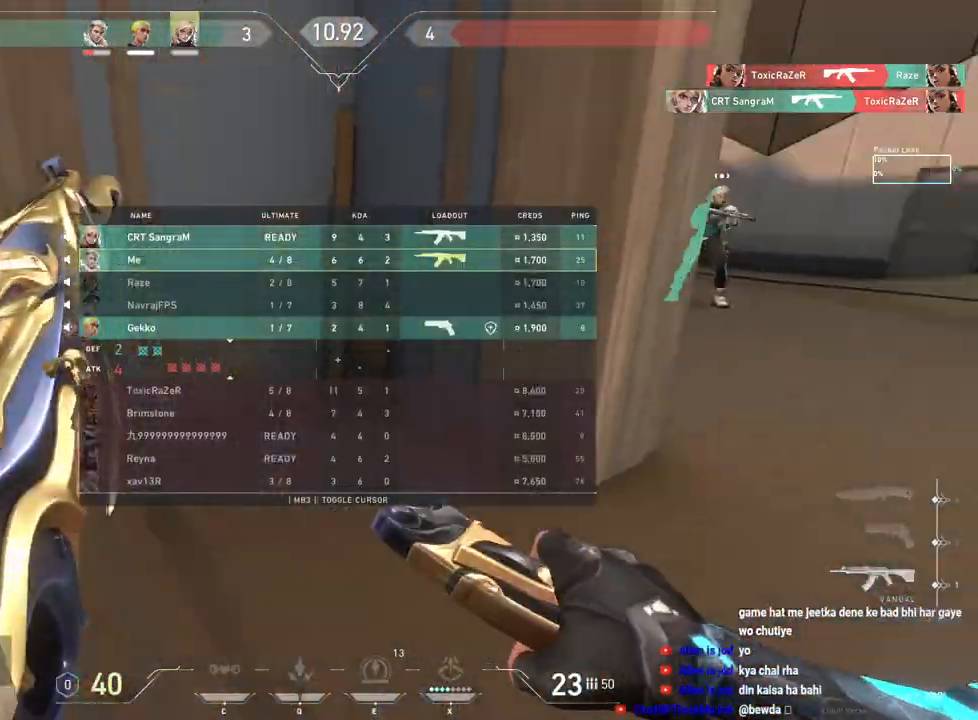
{"keys": ["tab", "w"], "mouse": [], "events": [[67, "d", "down"], [383, "d", "up"]]}
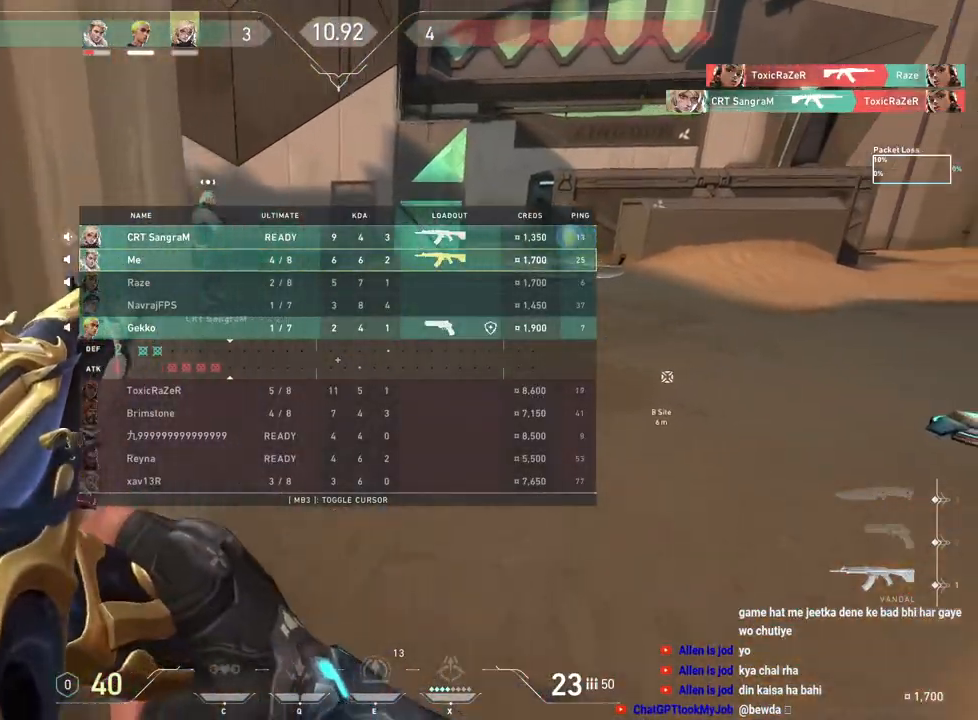
{"keys": ["w"], "mouse": [], "events": [[50, "tab", "up"]]}
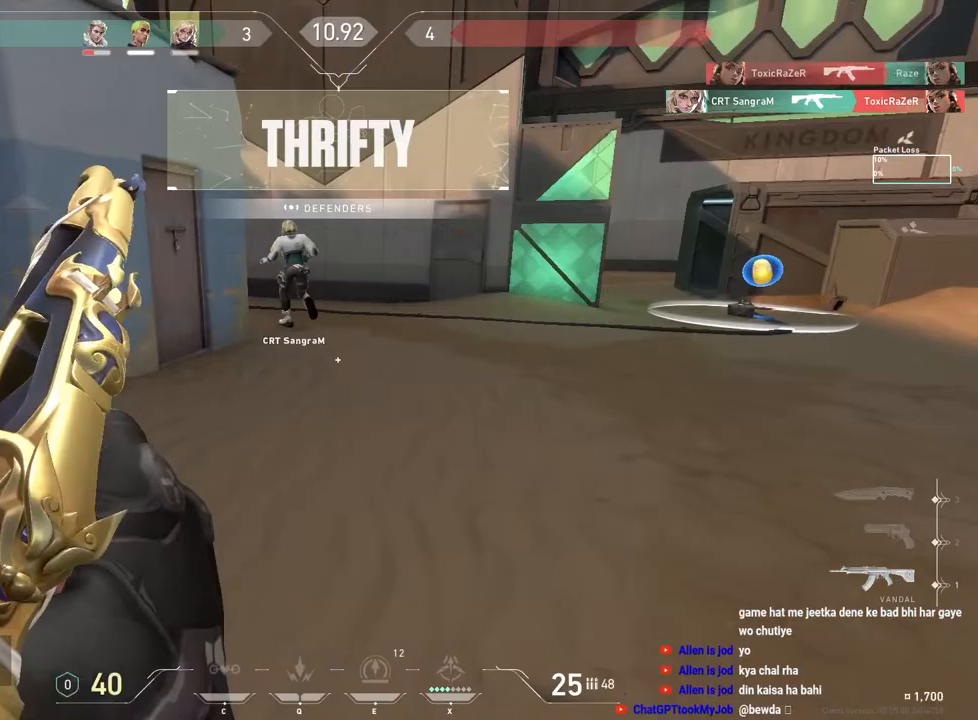
{"keys": ["w"], "mouse": [], "events": []}
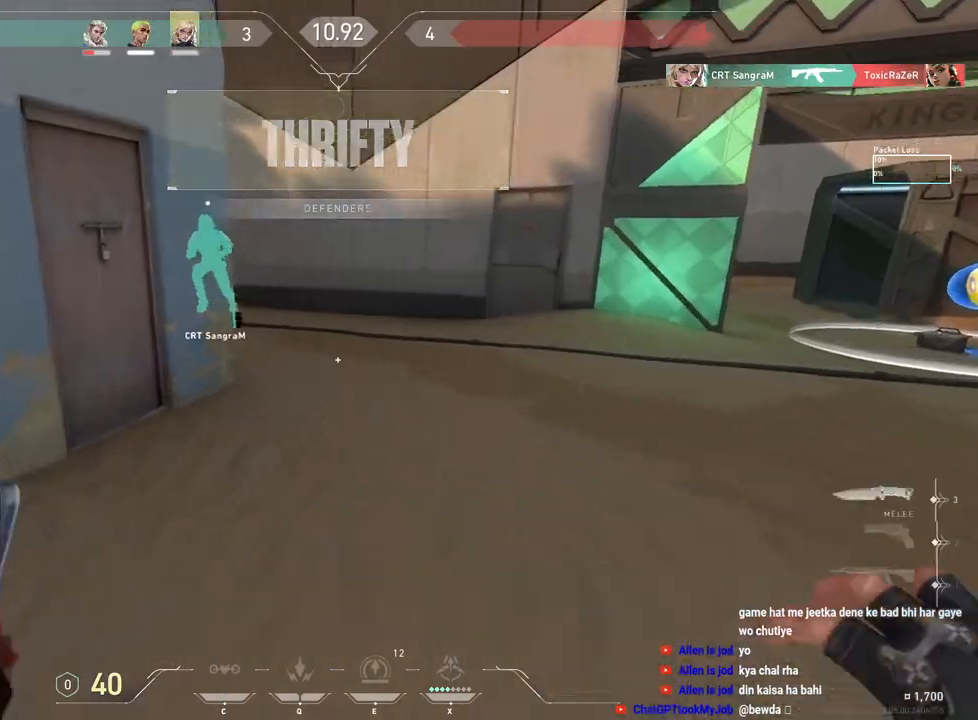
{"keys": ["w"], "mouse": [], "events": []}
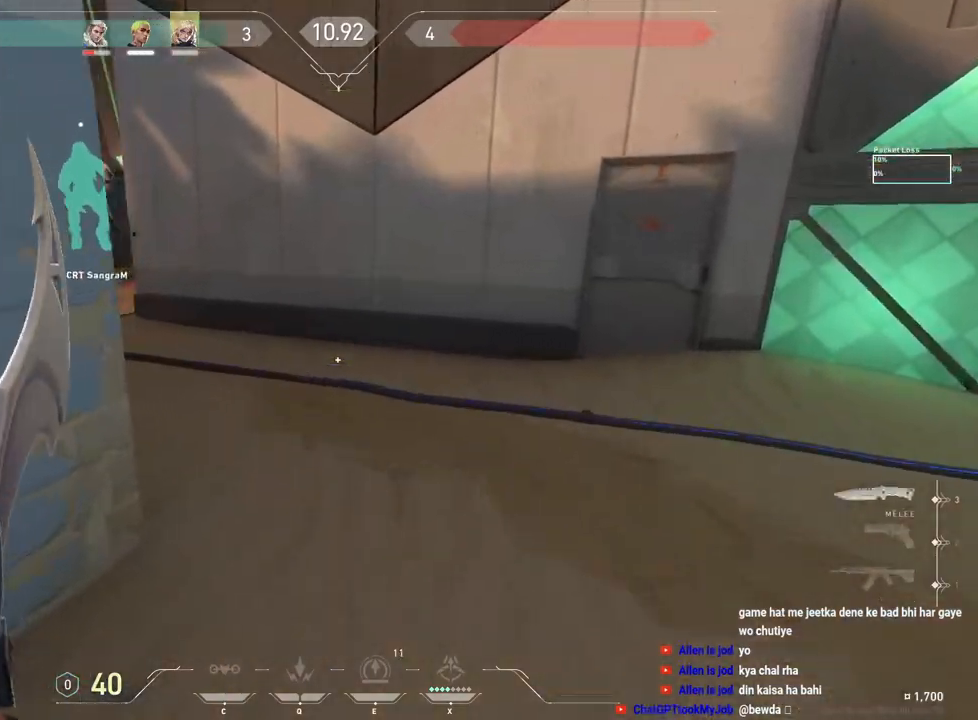
{"keys": ["a", "w"], "mouse": [], "events": [[167, "mouse_right", "down"], [183, "space", "down"], [300, "mouse_right", "up"], [350, "a", "down"], [383, "space", "up"]]}
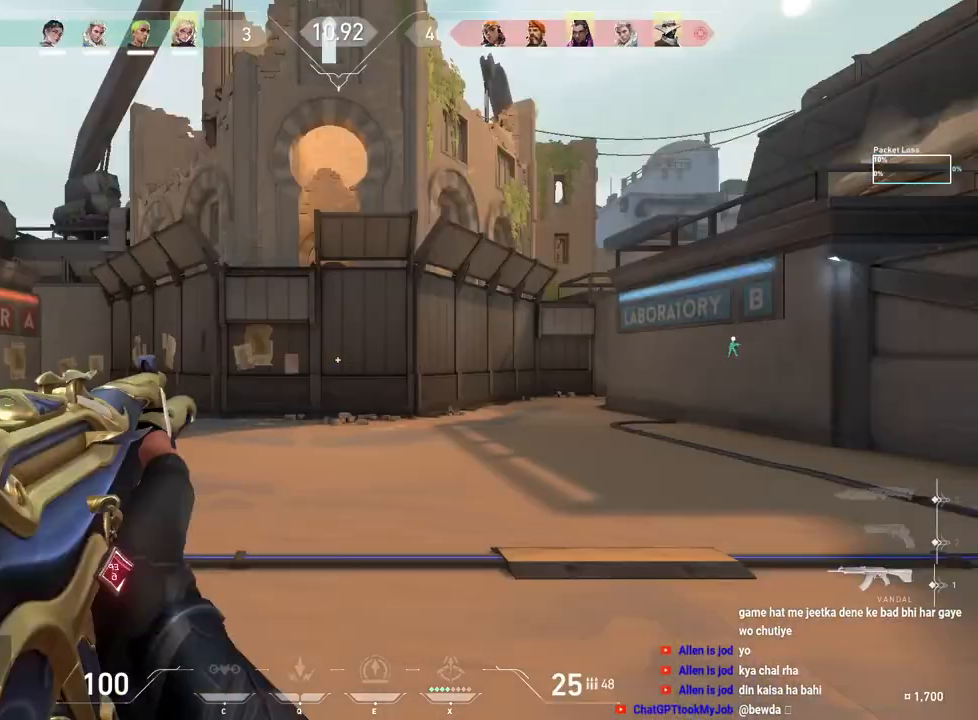
{"keys": ["tab", "w"], "mouse": [], "events": [[133, "a", "up"], [300, "tab", "down"]]}
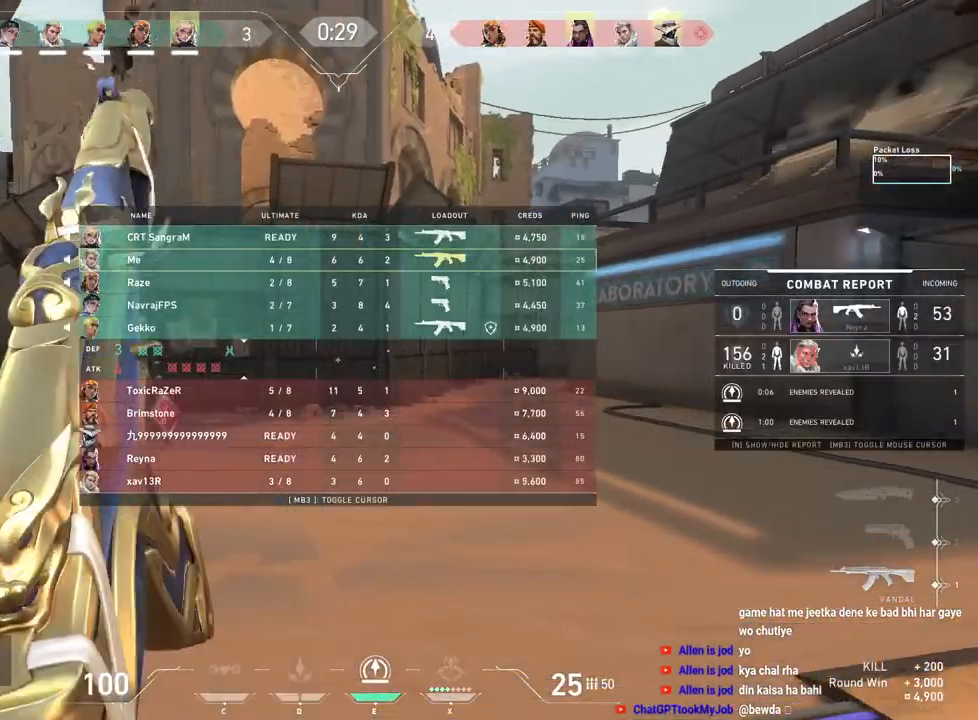
{"keys": ["w"], "mouse": [], "events": [[333, "tab", "up"]]}
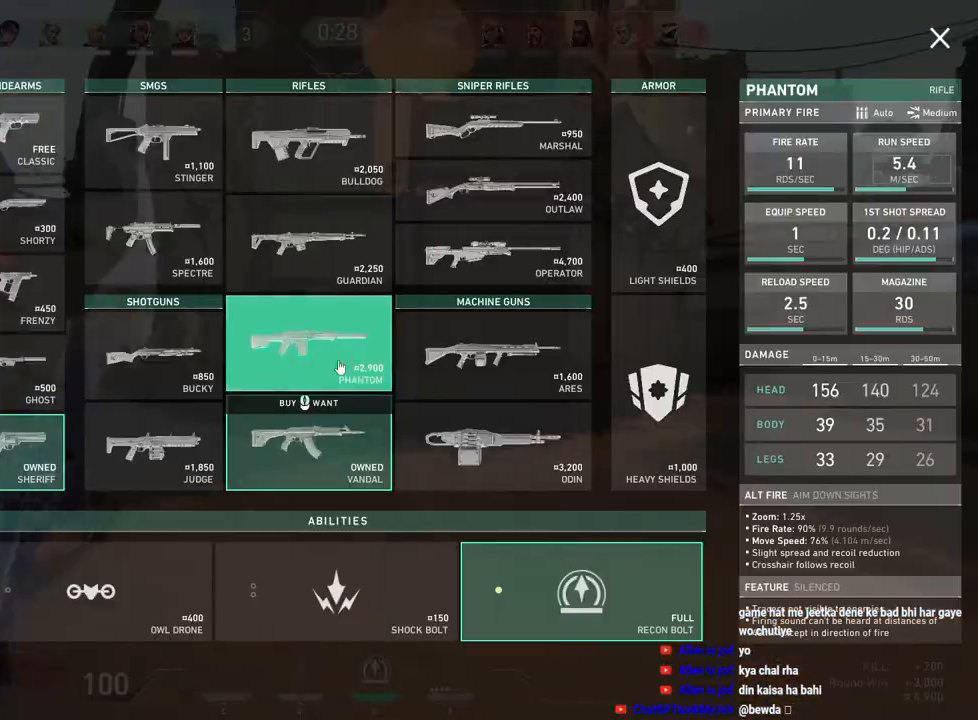
{"keys": ["w"], "mouse": [], "events": [[367, "mouse_left", "down"], [467, "mouse_left", "up"]]}
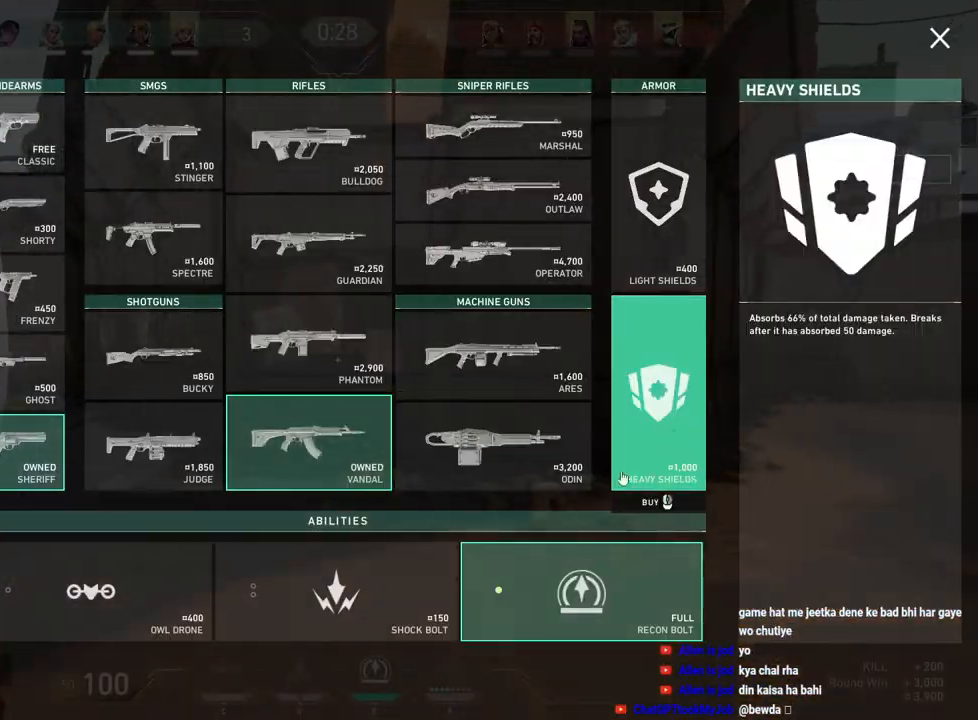
{"keys": ["a", "w"], "mouse": ["left"], "events": [[133, "mouse_left", "down"], [233, "mouse_left", "up"], [283, "mouse_left", "down"], [383, "mouse_left", "up"], [467, "a", "down"], [483, "mouse_left", "down"]]}
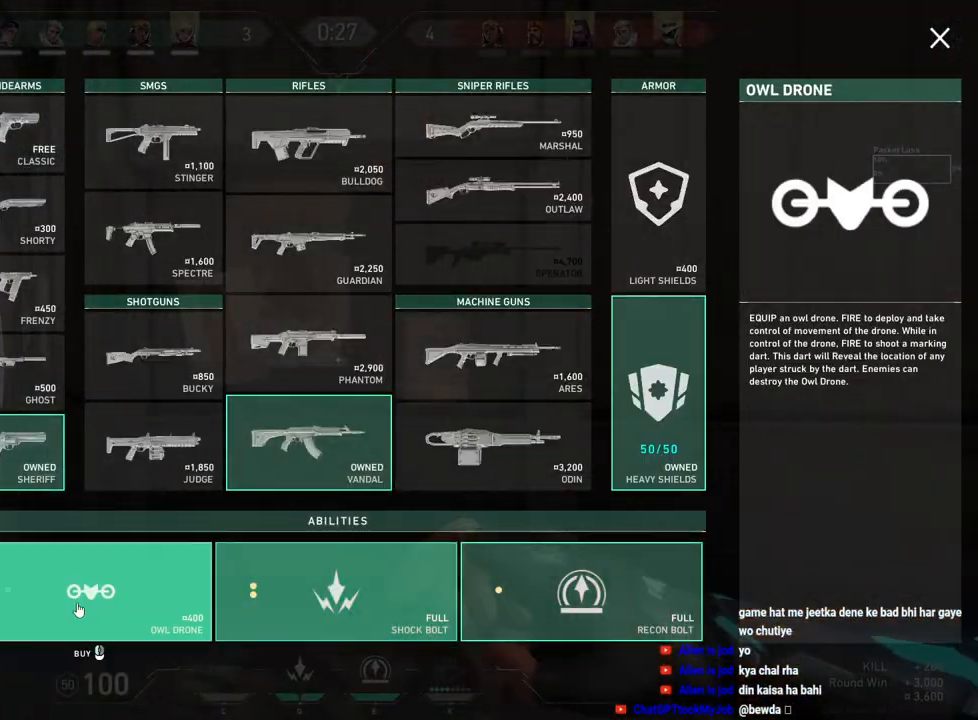
{"keys": ["a", "w"], "mouse": [], "events": [[83, "mouse_left", "up"], [133, "mouse_left", "down"], [217, "mouse_left", "up"]]}
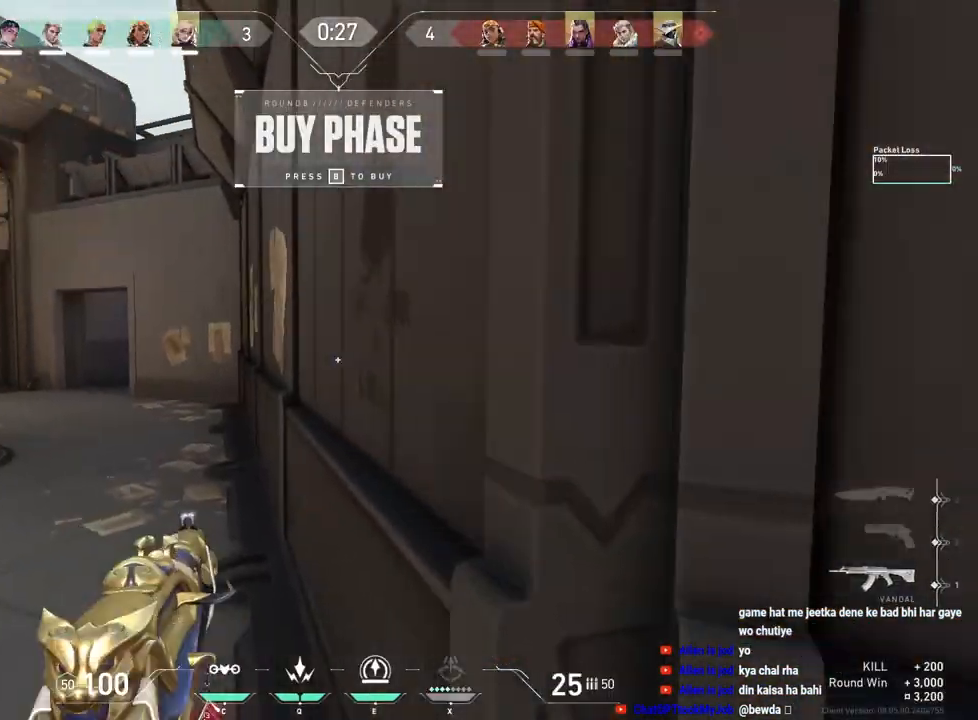
{"keys": ["w"], "mouse": [], "events": [[117, "a", "up"]]}
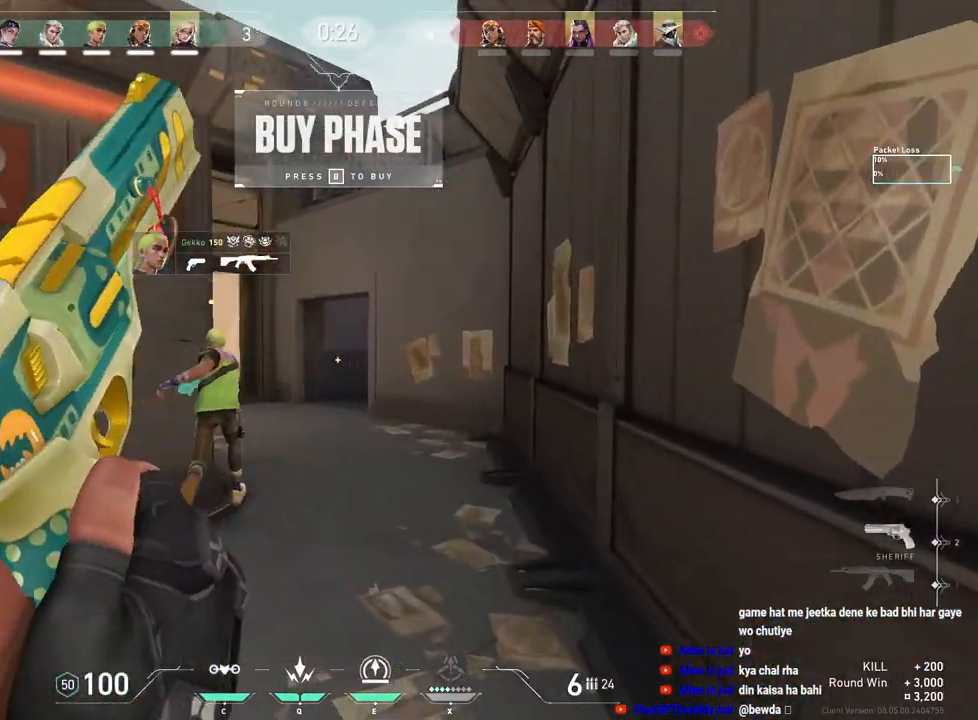
{"keys": ["w"], "mouse": [], "events": []}
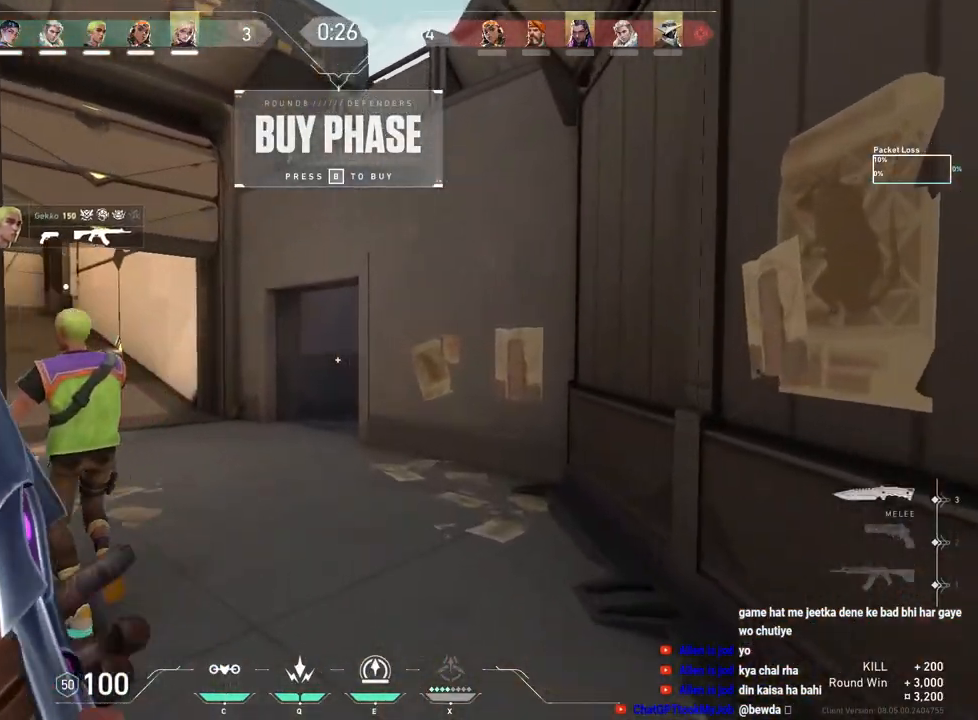
{"keys": ["w"], "mouse": [], "events": []}
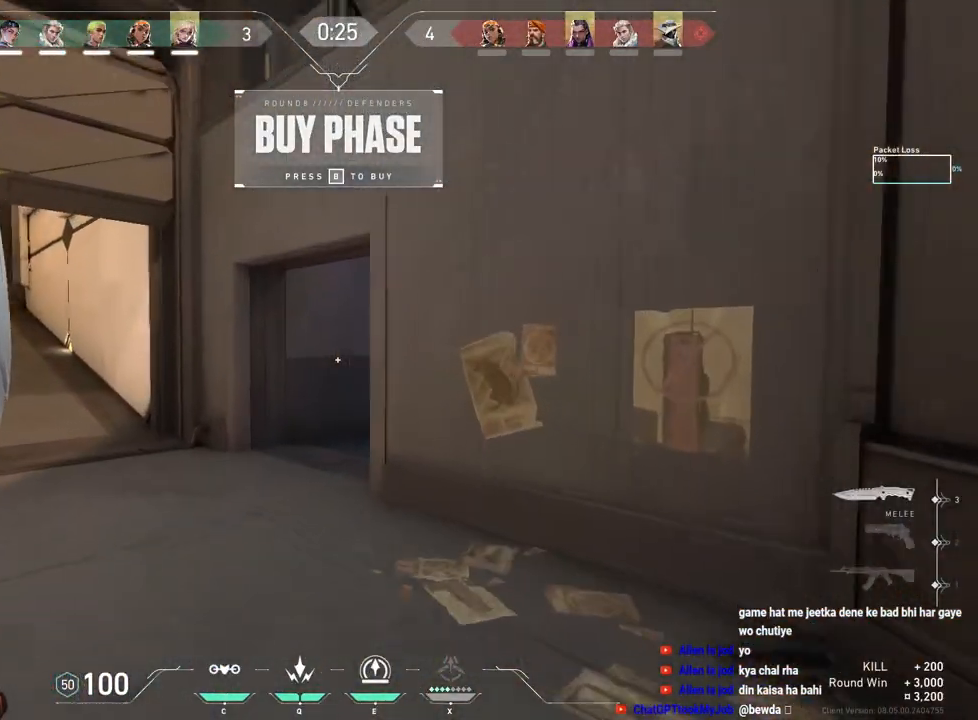
{"keys": ["w"], "mouse": [], "events": []}
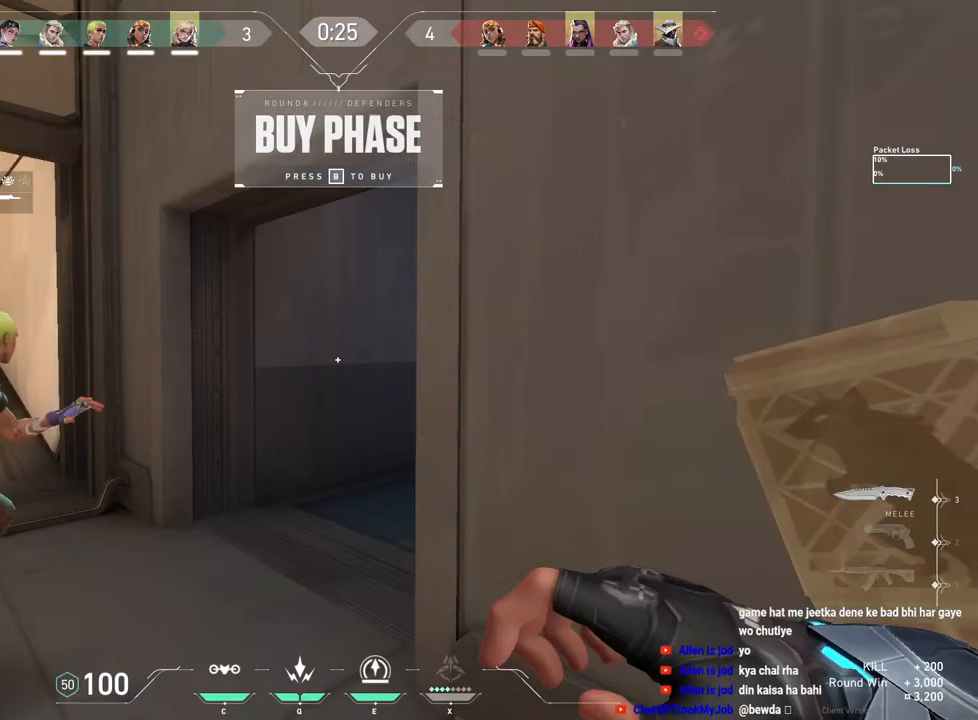
{"keys": ["d", "w"], "mouse": [], "events": [[283, "d", "down"]]}
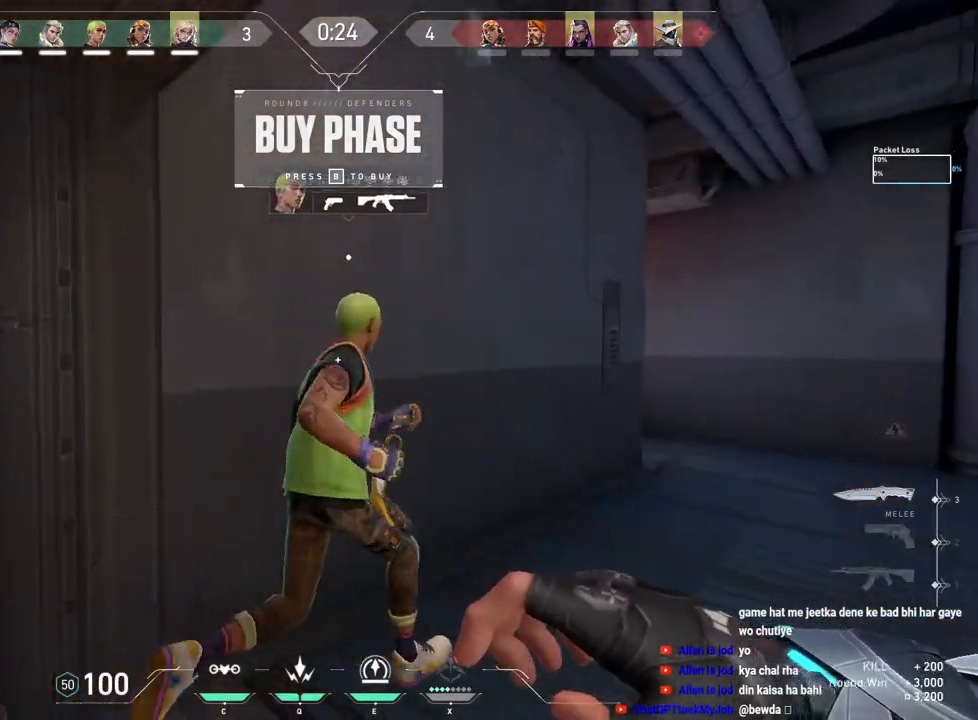
{"keys": ["d", "tab", "w"], "mouse": [], "events": [[183, "tab", "down"]]}
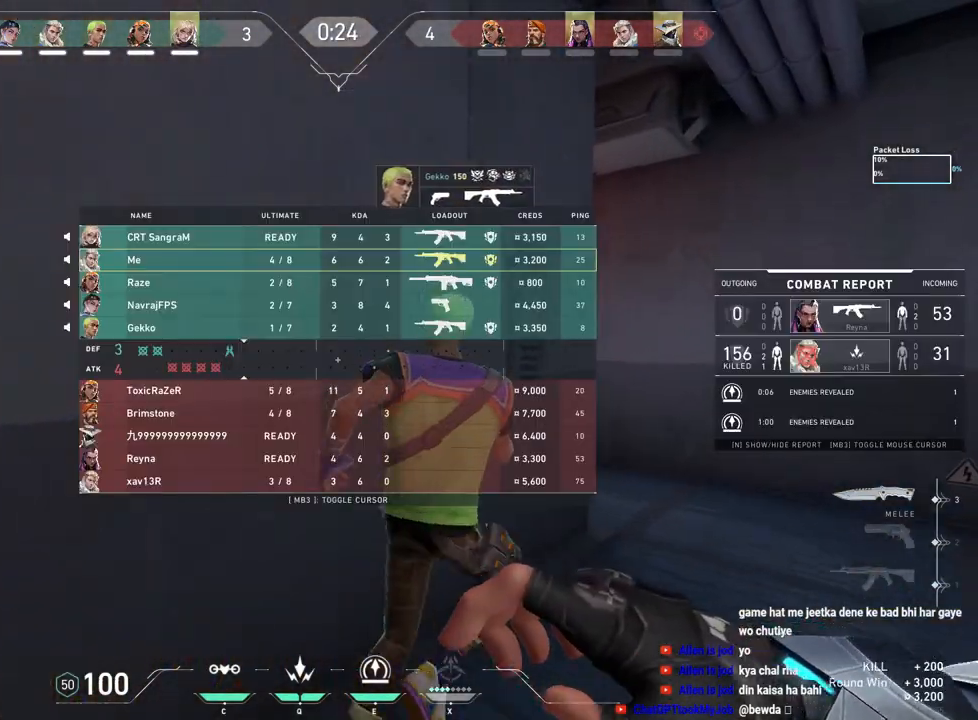
{"keys": ["d", "tab", "w"], "mouse": [], "events": []}
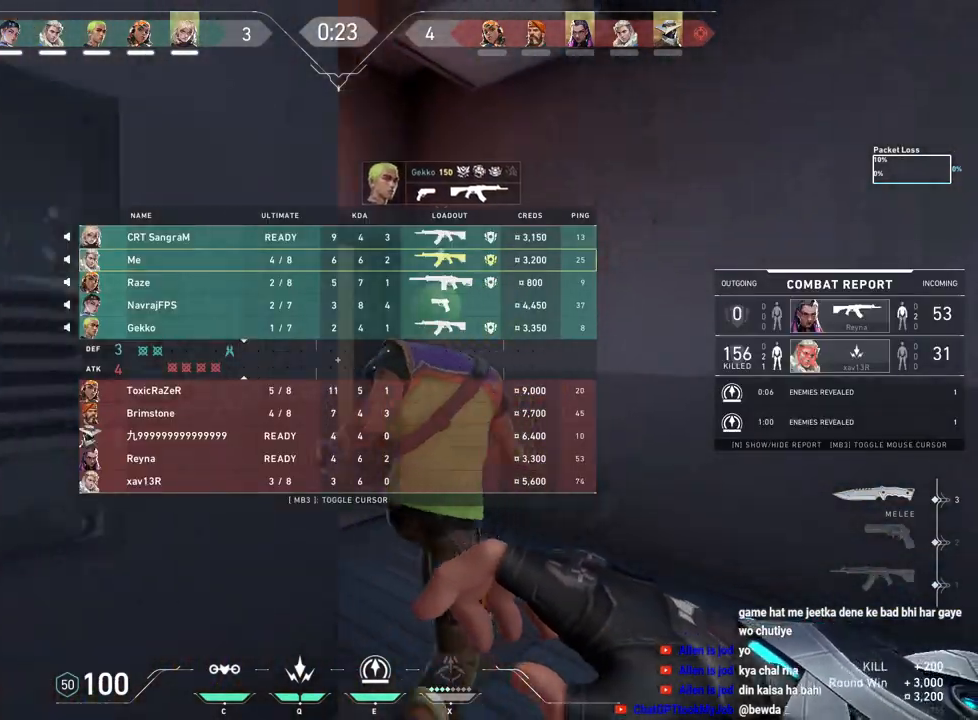
{"keys": ["tab", "w"], "mouse": [], "events": [[167, "d", "up"]]}
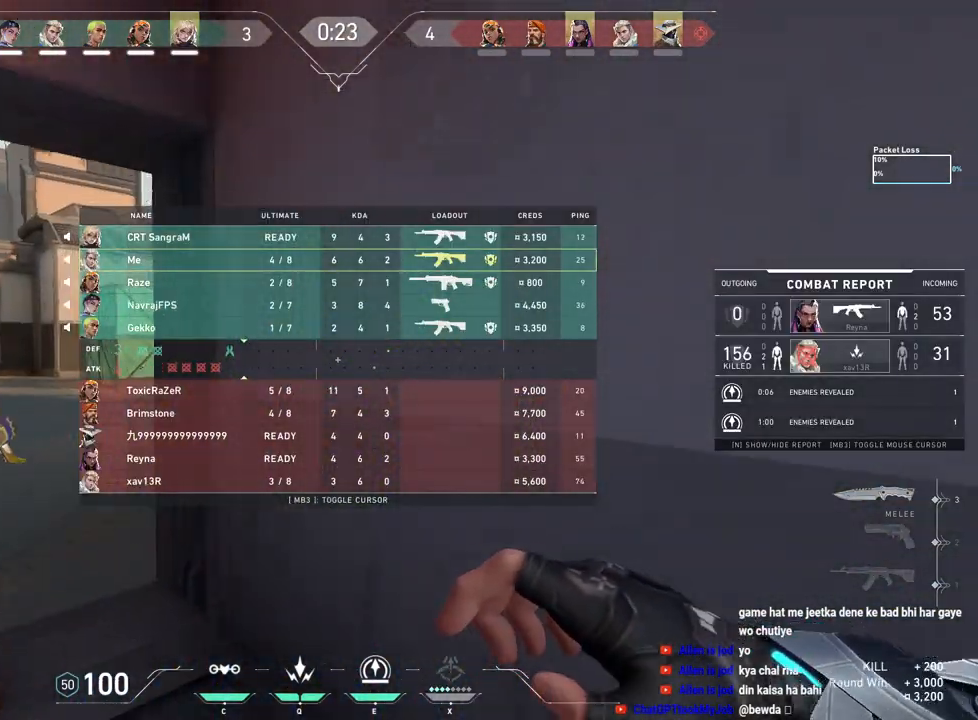
{"keys": ["tab", "w"], "mouse": [], "events": []}
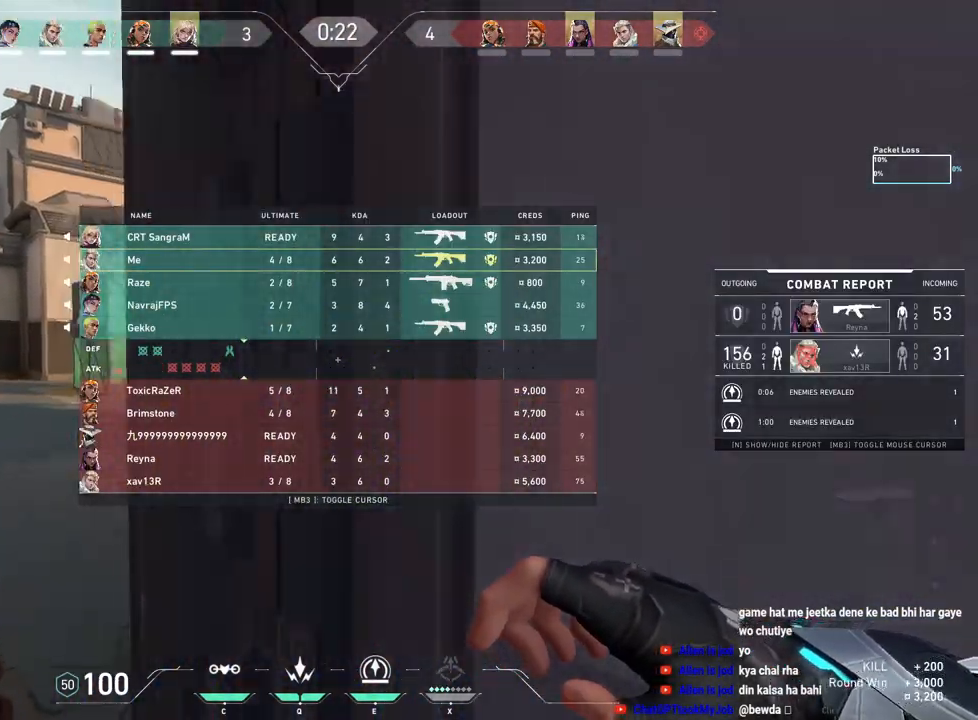
{"keys": ["tab", "w"], "mouse": [], "events": []}
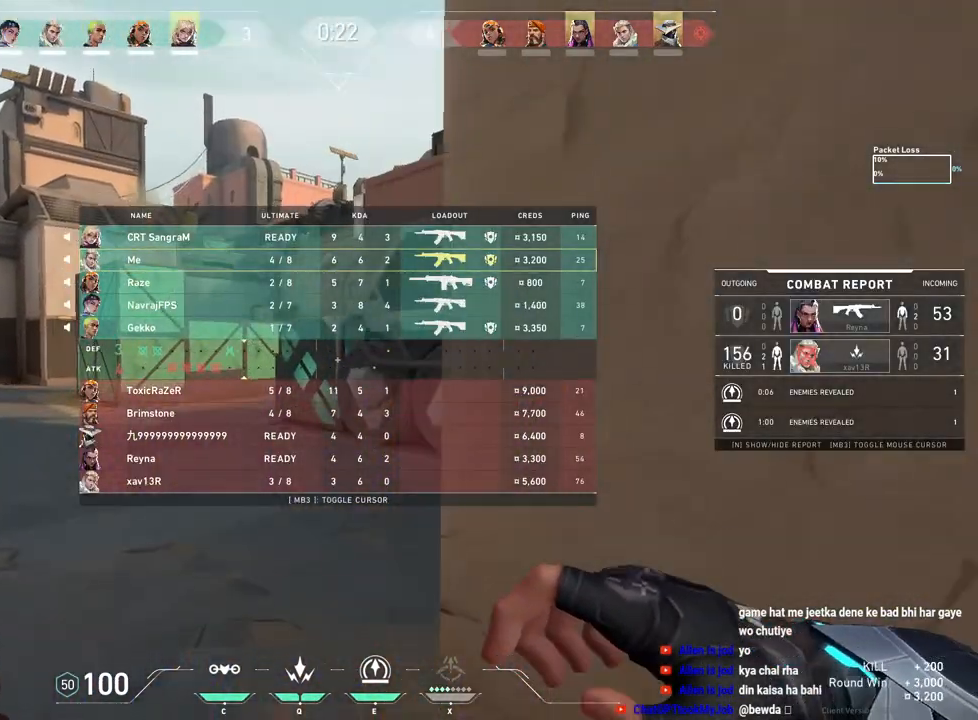
{"keys": ["tab", "w"], "mouse": [], "events": []}
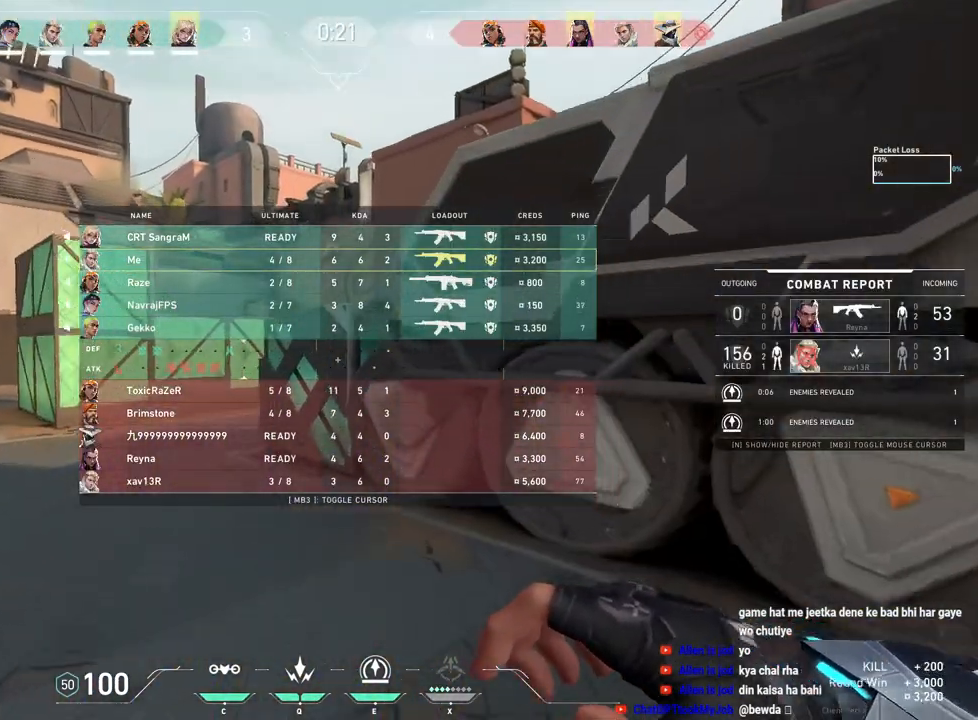
{"keys": ["d", "tab"], "mouse": [], "events": [[17, "d", "down"], [100, "w", "up"]]}
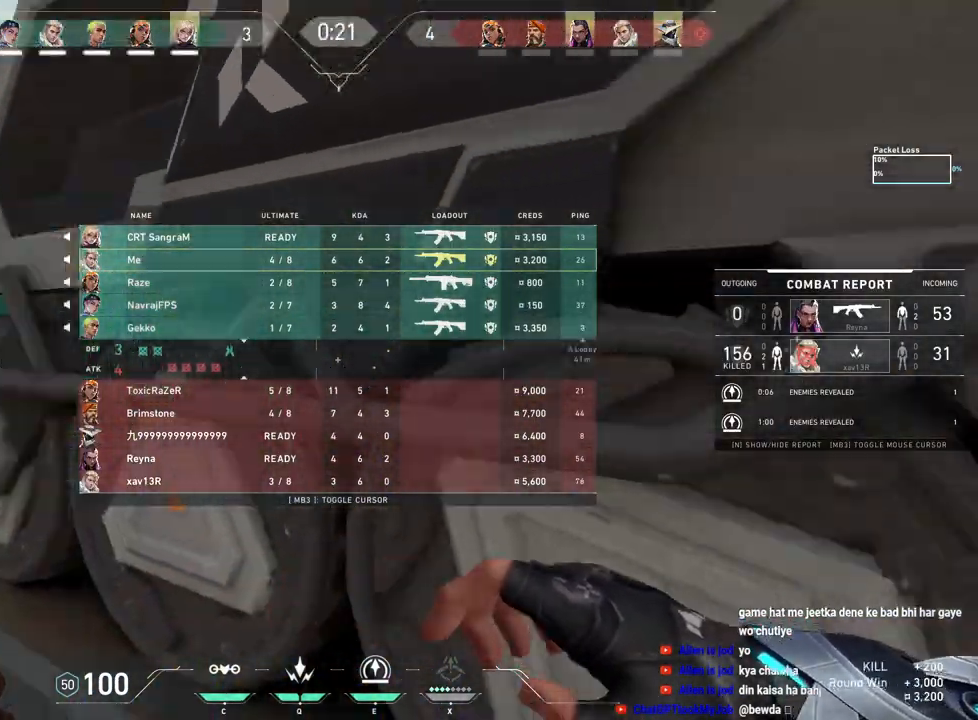
{"keys": ["d", "tab", "w"], "mouse": [], "events": [[467, "w", "down"]]}
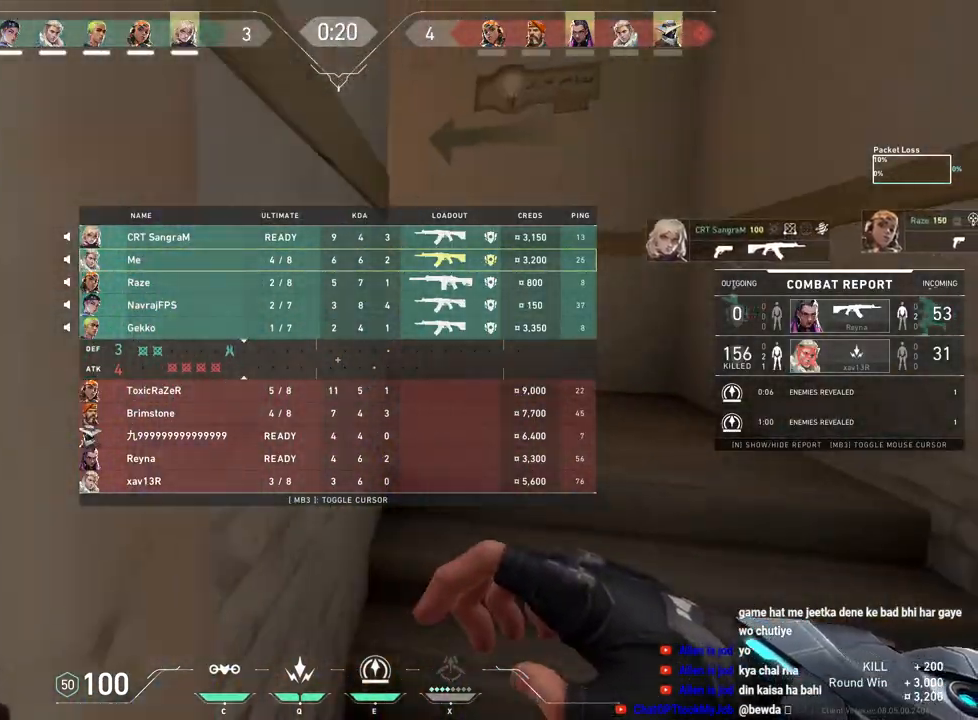
{"keys": ["tab", "w"], "mouse": [], "events": [[183, "d", "up"]]}
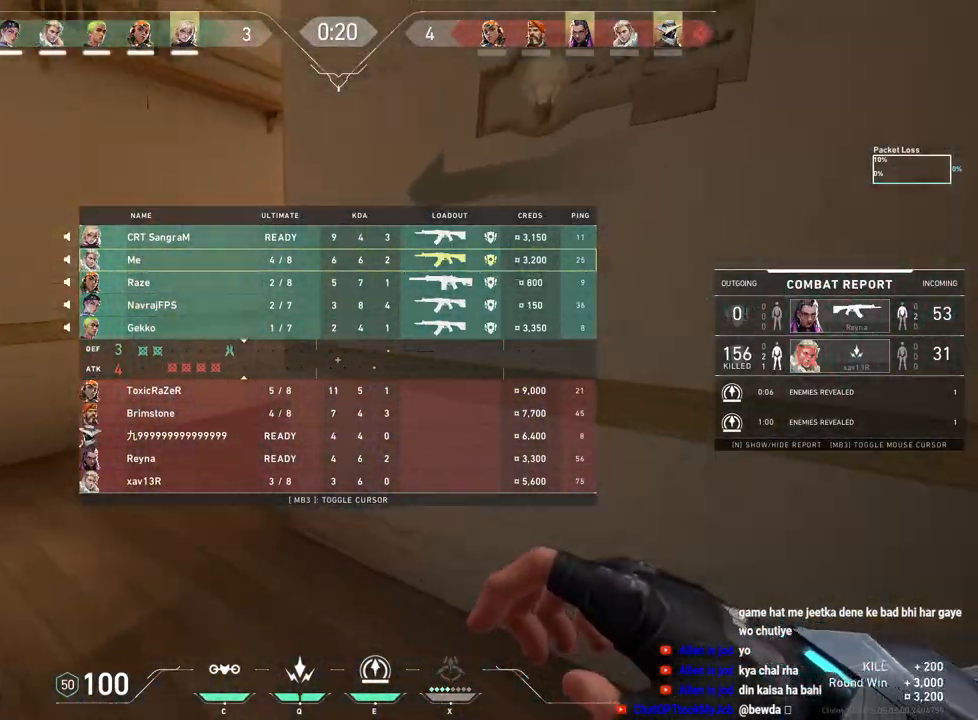
{"keys": ["tab", "w"], "mouse": [], "events": [[150, "mouse_right", "down"], [217, "space", "down"], [250, "mouse_right", "up"], [467, "space", "up"]]}
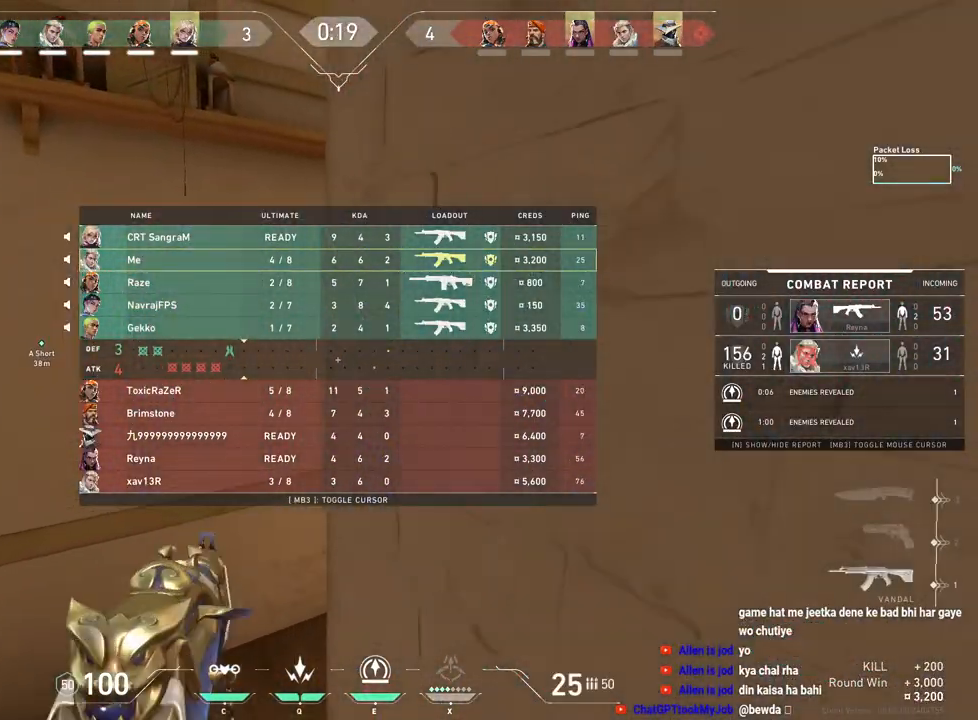
{"keys": ["tab", "w"], "mouse": [], "events": []}